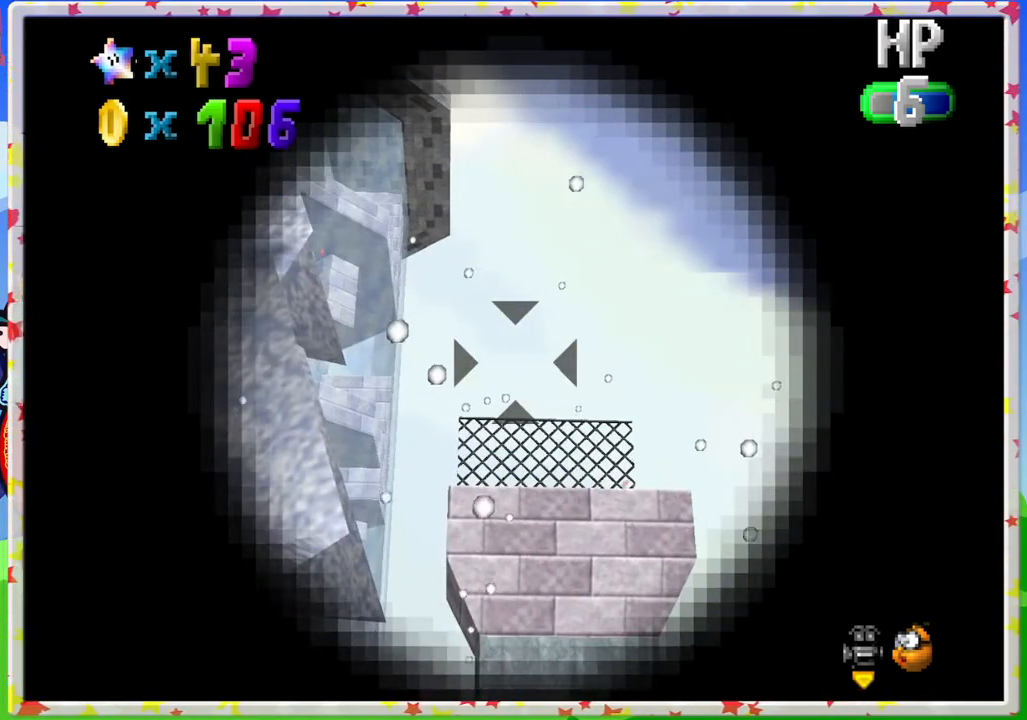
Gameplay with a controller (Nintendo layout); each line is a JSON object with the inputs held at the frame after it. "events" lists button and stick changes between this image and that frame as [ms after this image, input, new state], when the widget could be followed in between. Not read: L3 R3.
{"buttons": [], "left_stick": "center", "events": [[167, "left_stick", "down"], [300, "left_stick", "center"]]}
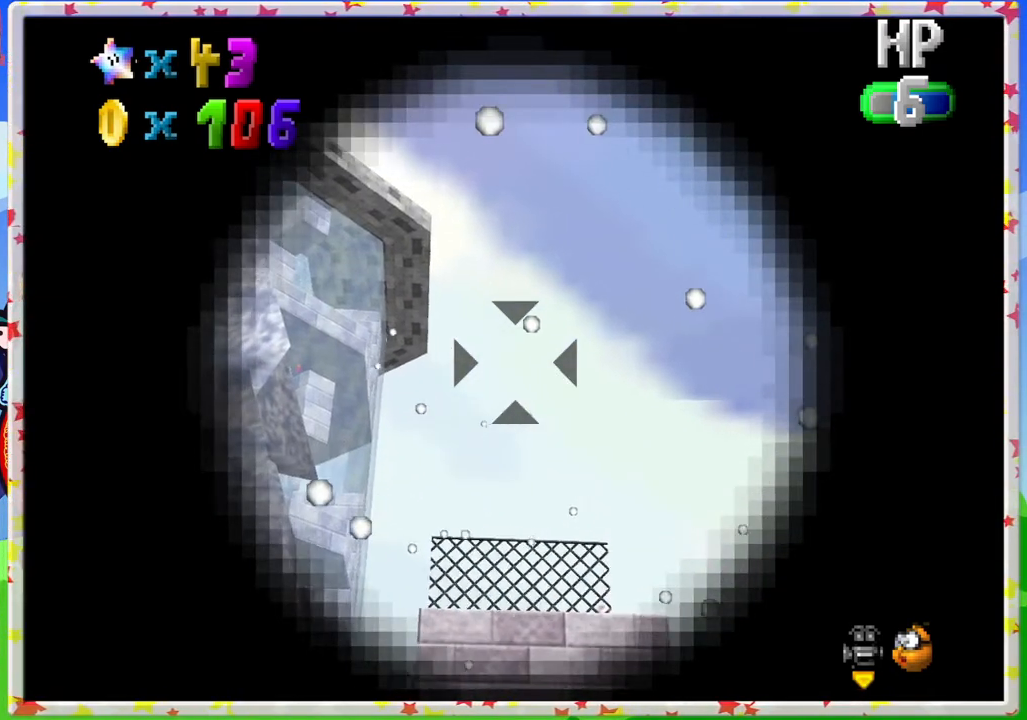
{"buttons": [], "left_stick": "center", "events": [[267, "A", "down"], [400, "A", "up"]]}
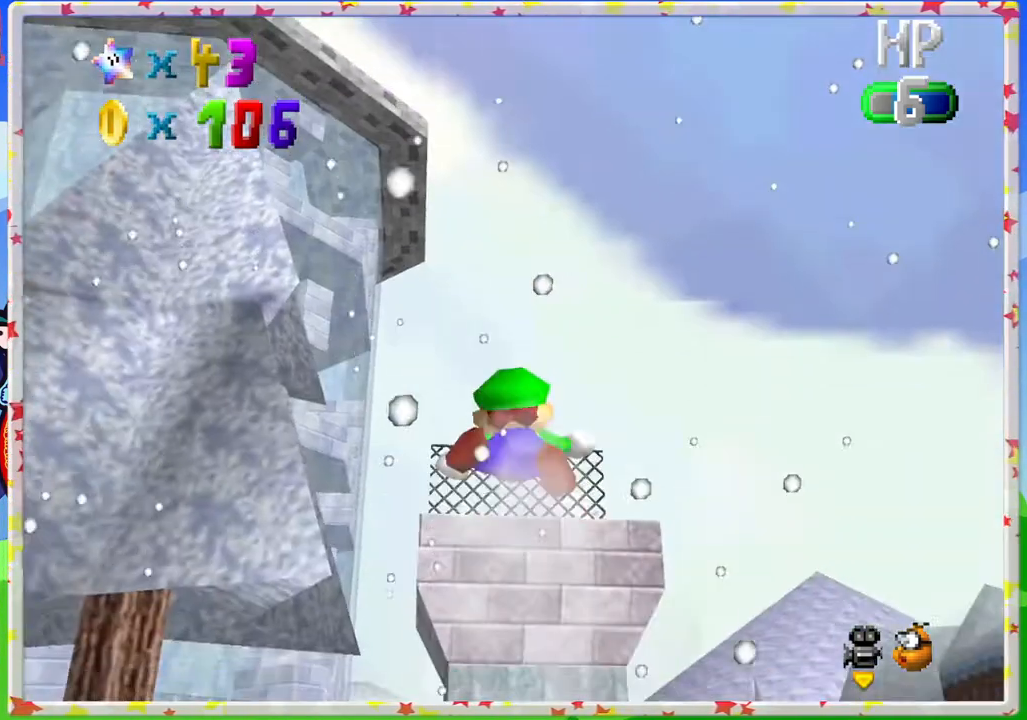
{"buttons": [], "left_stick": "center", "events": []}
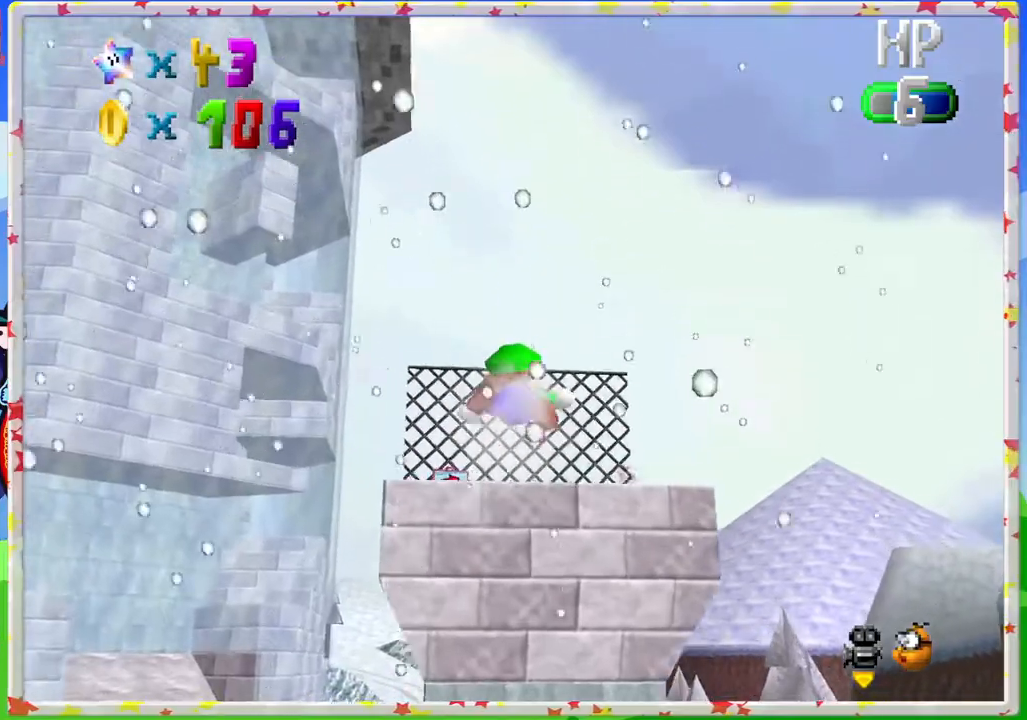
{"buttons": [], "left_stick": "center", "events": []}
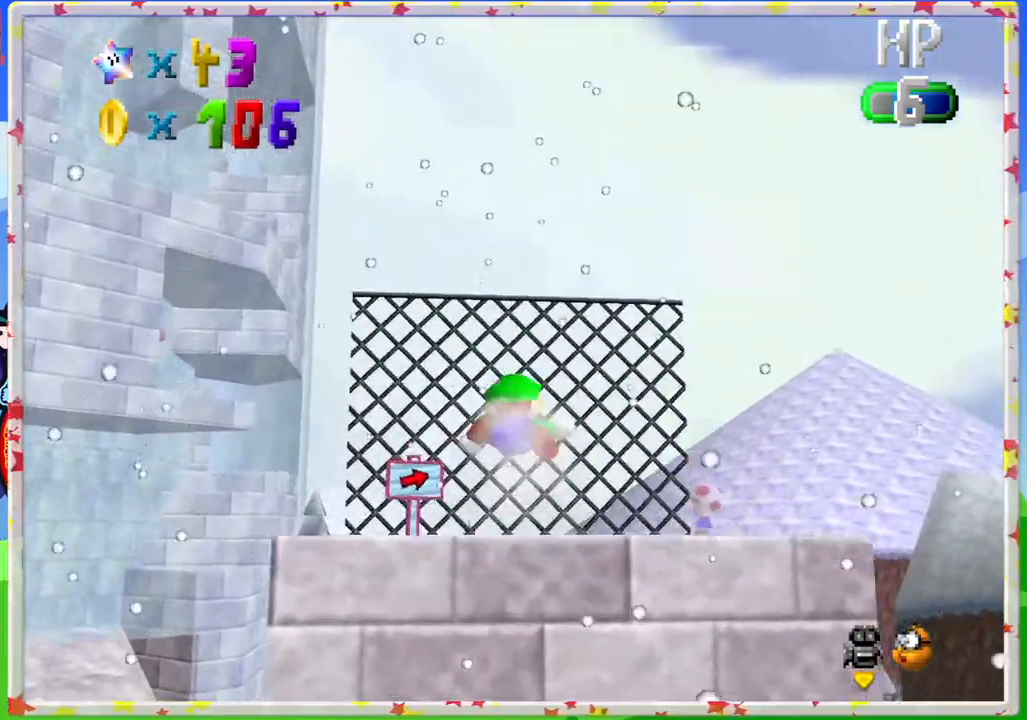
{"buttons": [], "left_stick": "center", "events": []}
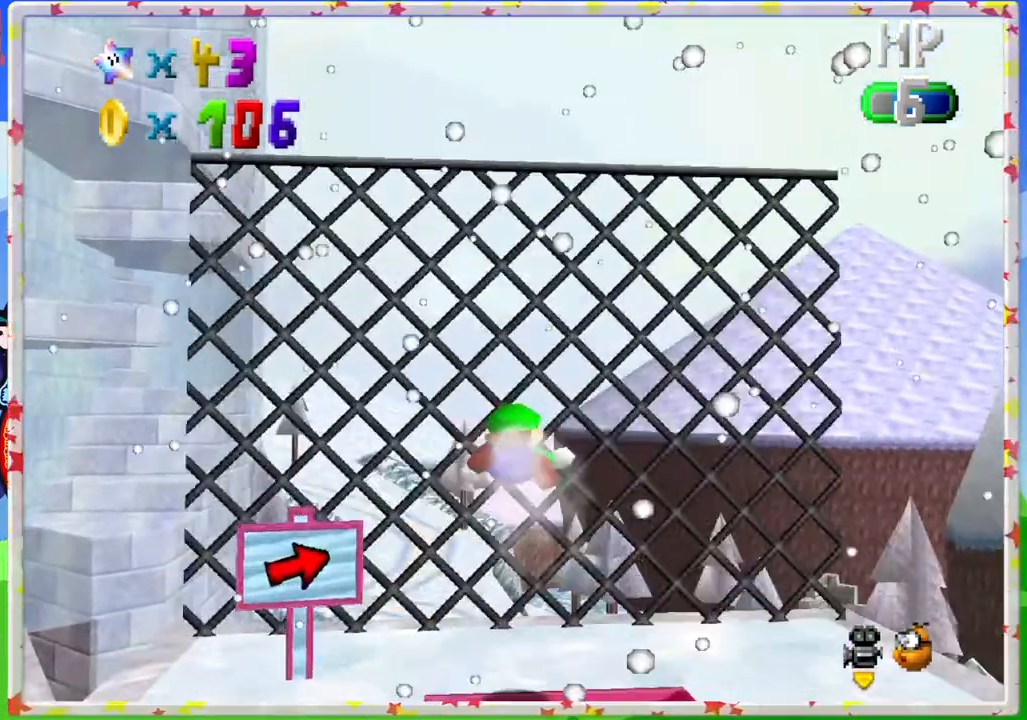
{"buttons": [], "left_stick": "center", "events": []}
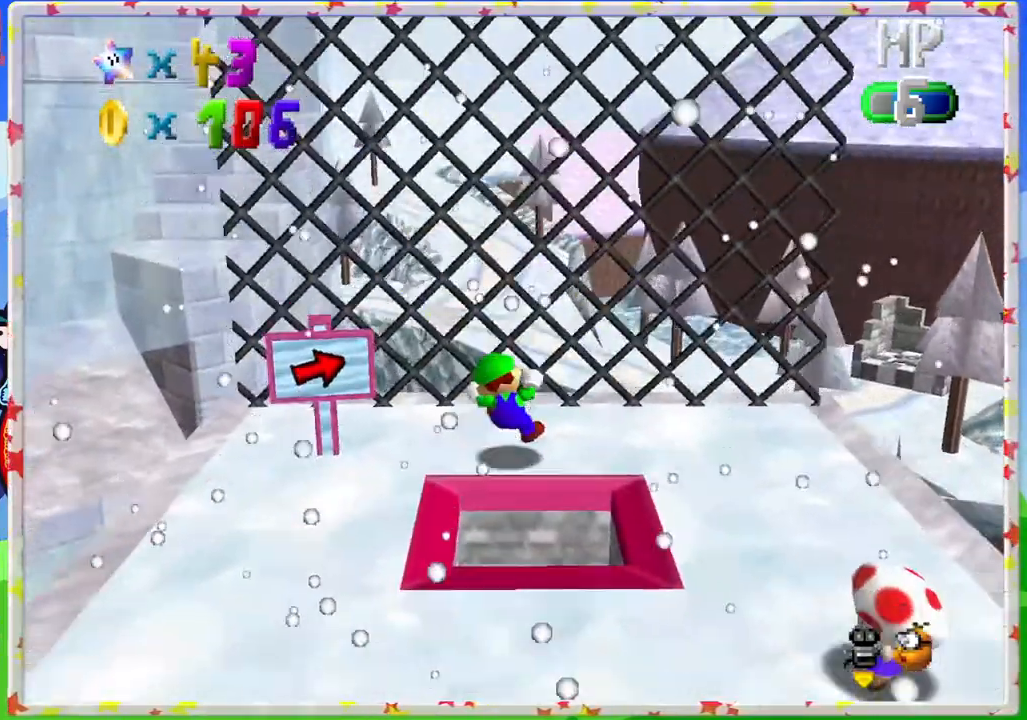
{"buttons": ["C_LEFT"], "left_stick": "center", "events": [[117, "C_LEFT", "down"], [250, "C_LEFT", "up"], [417, "C_LEFT", "down"]]}
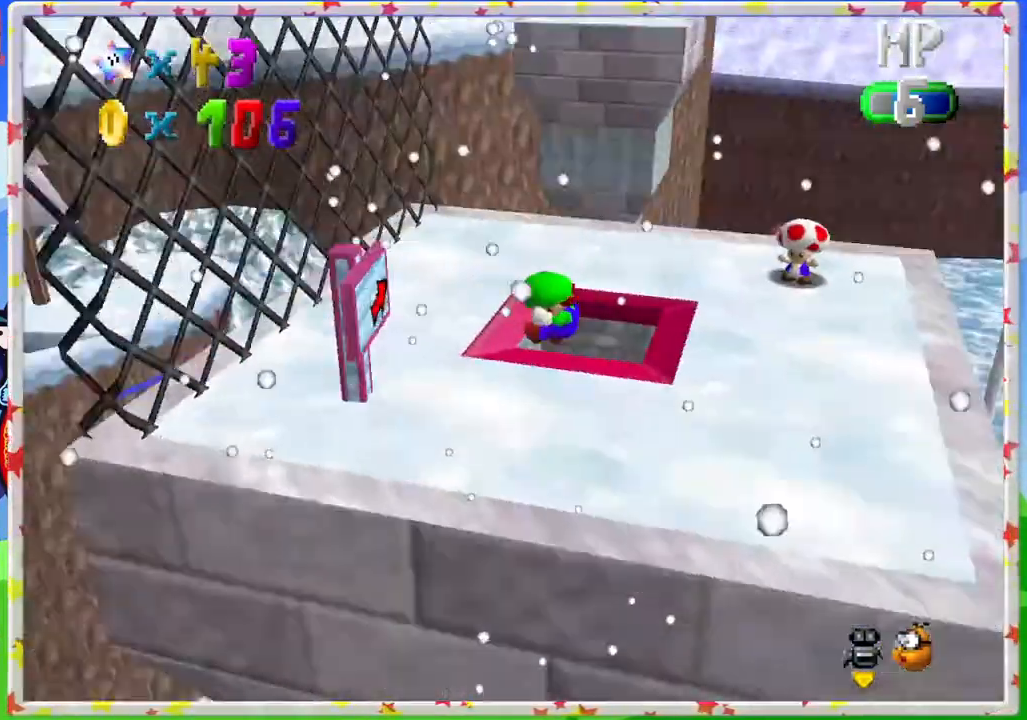
{"buttons": [], "left_stick": "center", "events": [[17, "C_LEFT", "up"]]}
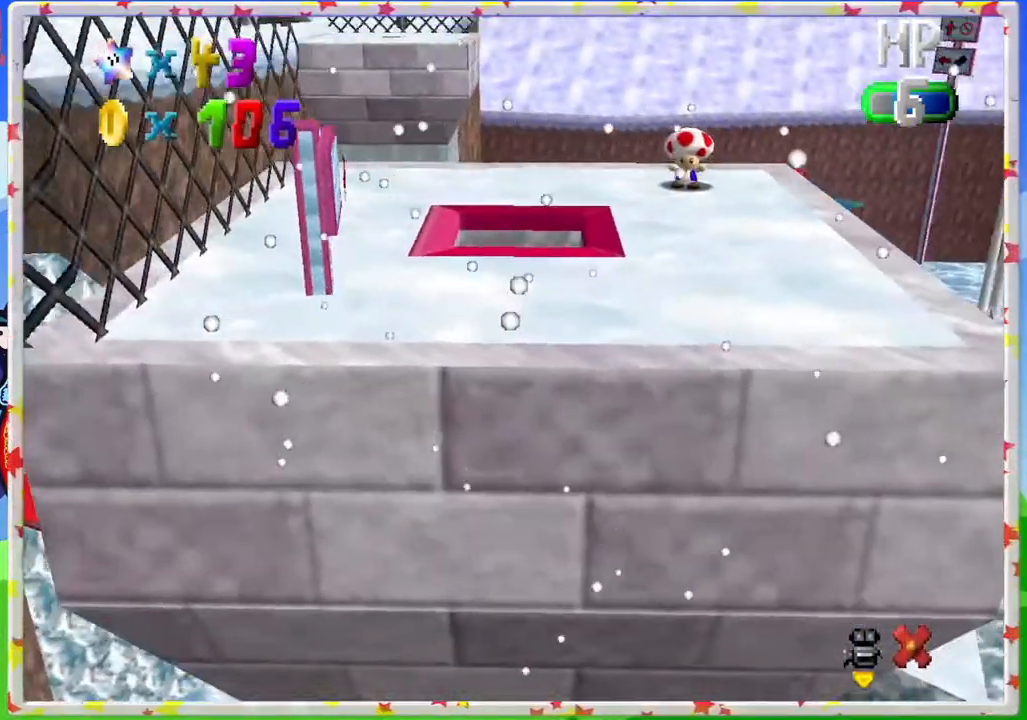
{"buttons": [], "left_stick": "center", "events": []}
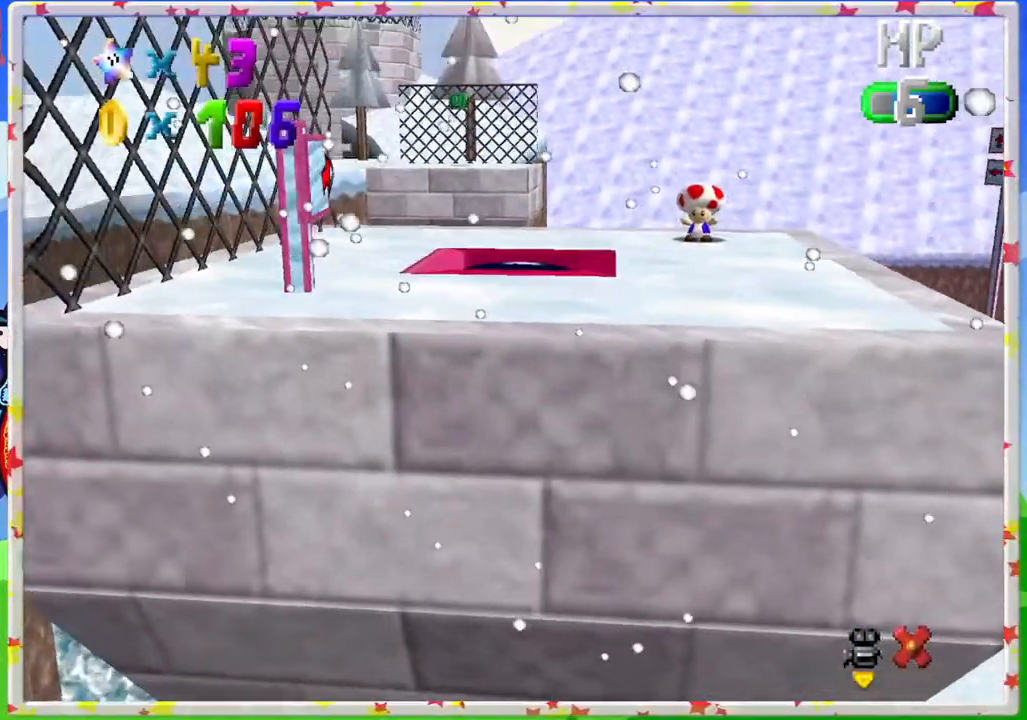
{"buttons": [], "left_stick": "center", "events": []}
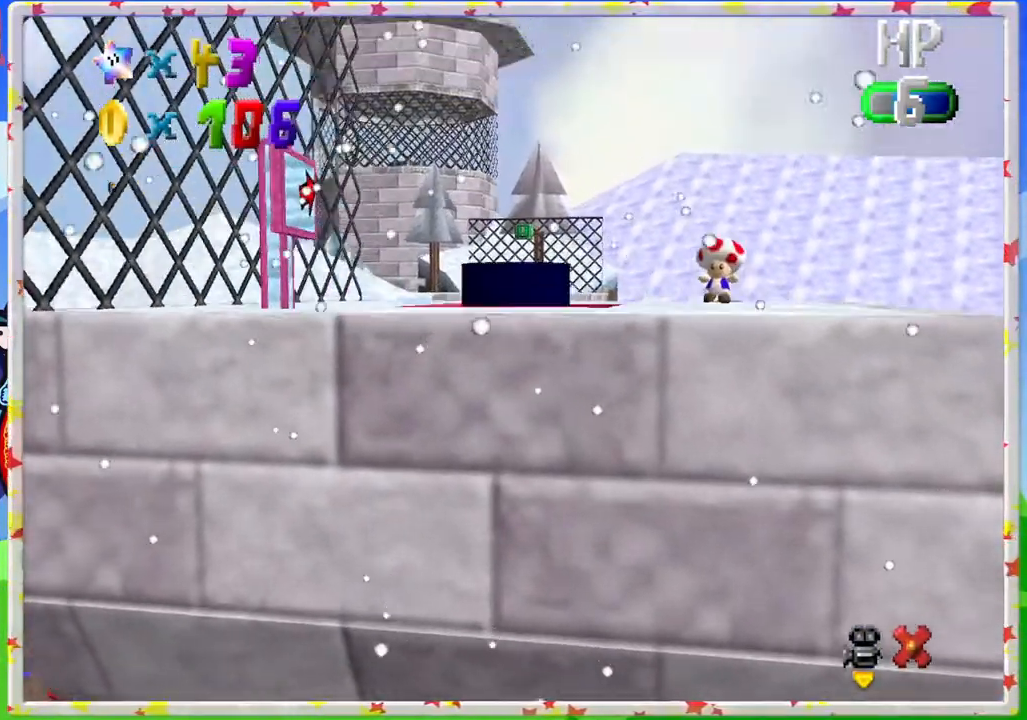
{"buttons": [], "left_stick": "up-left", "events": [[350, "left_stick", "up-left"]]}
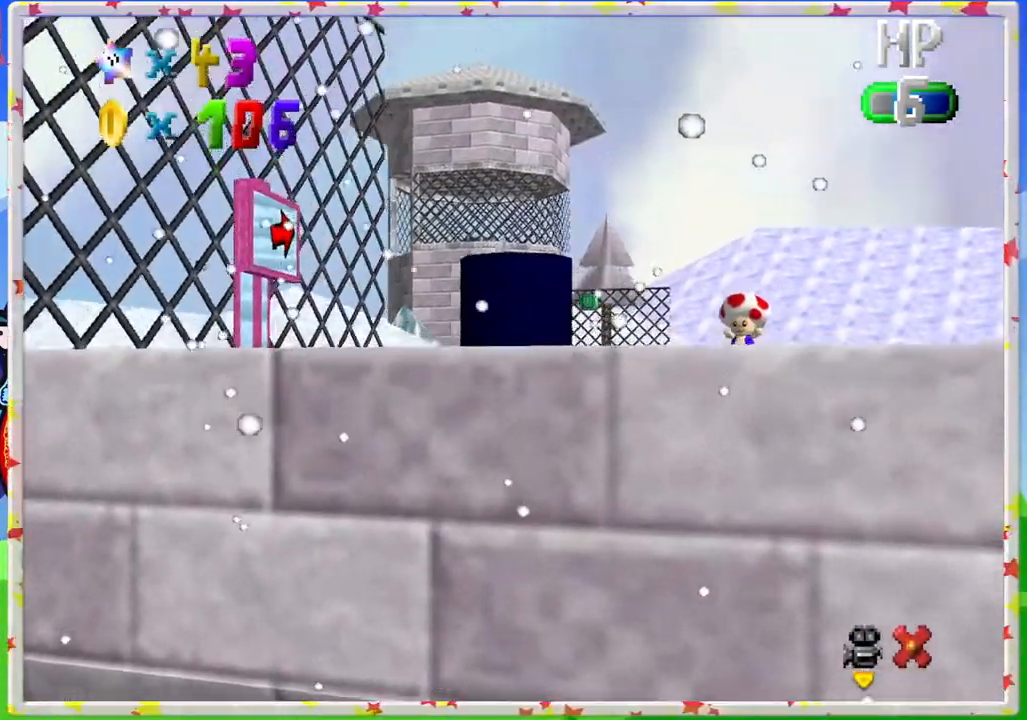
{"buttons": [], "left_stick": "up-left", "events": []}
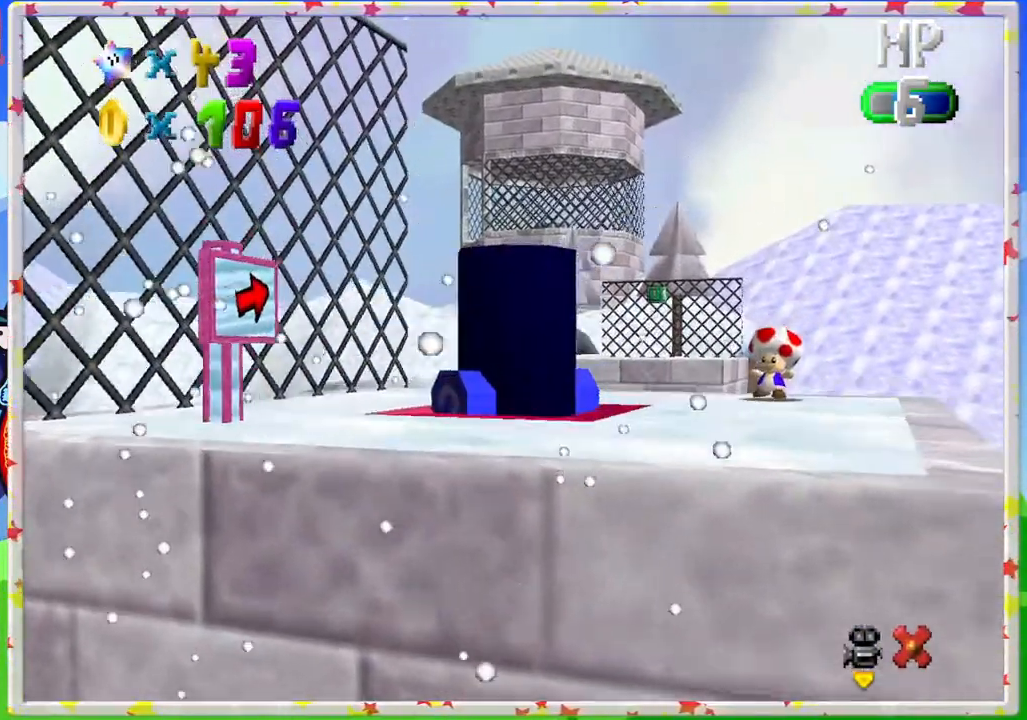
{"buttons": [], "left_stick": "up-left", "events": []}
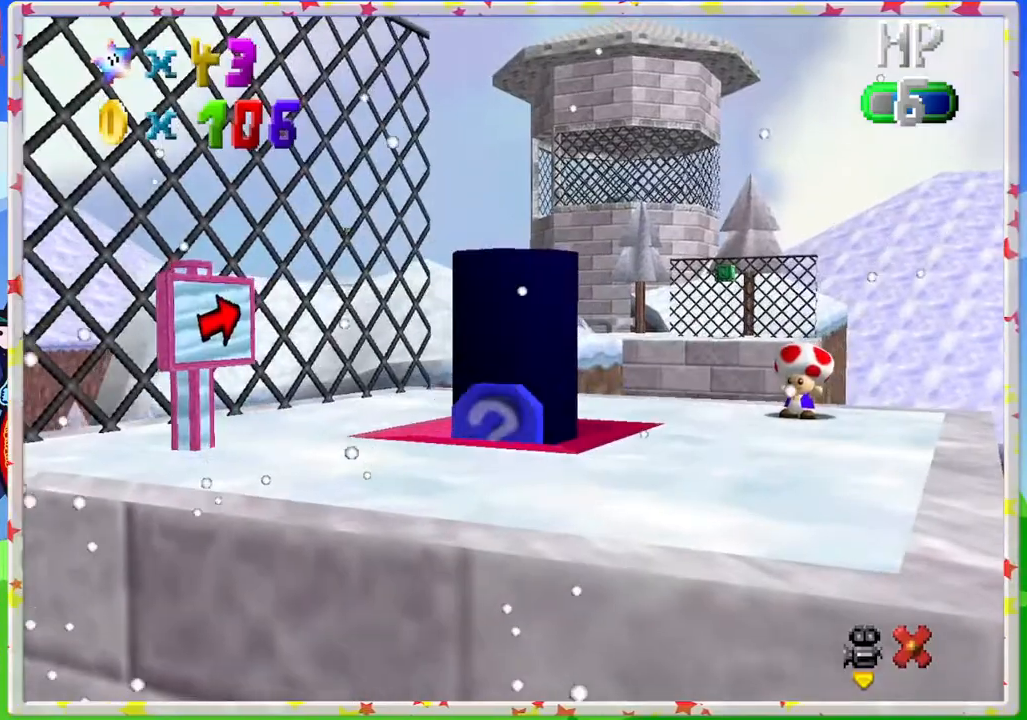
{"buttons": [], "left_stick": "up-left", "events": []}
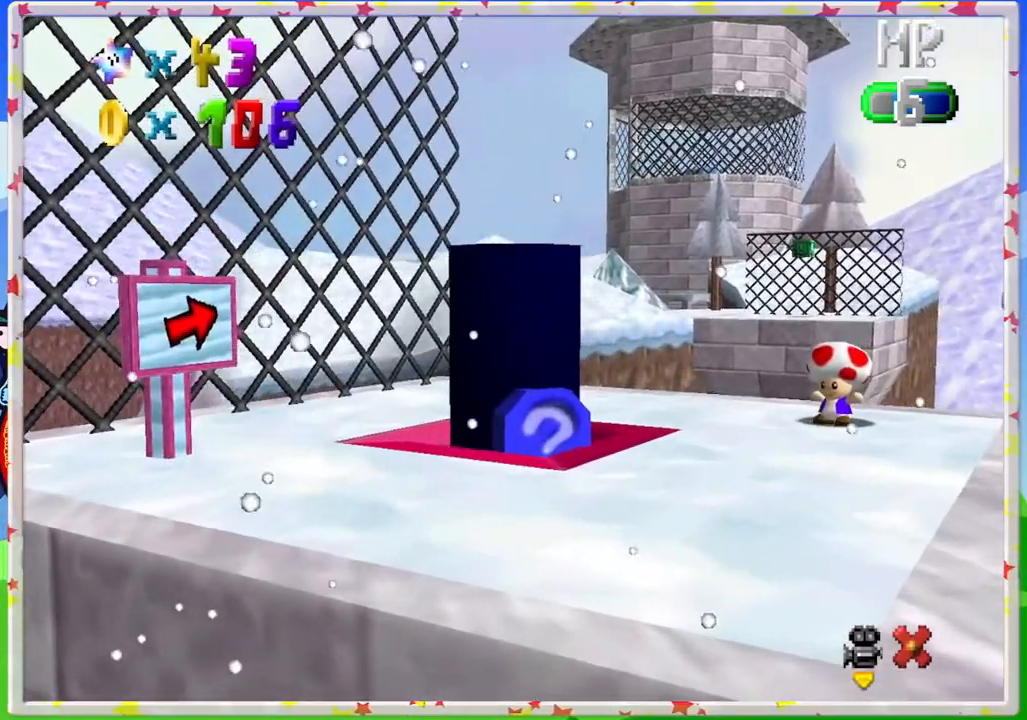
{"buttons": [], "left_stick": "up-left", "events": []}
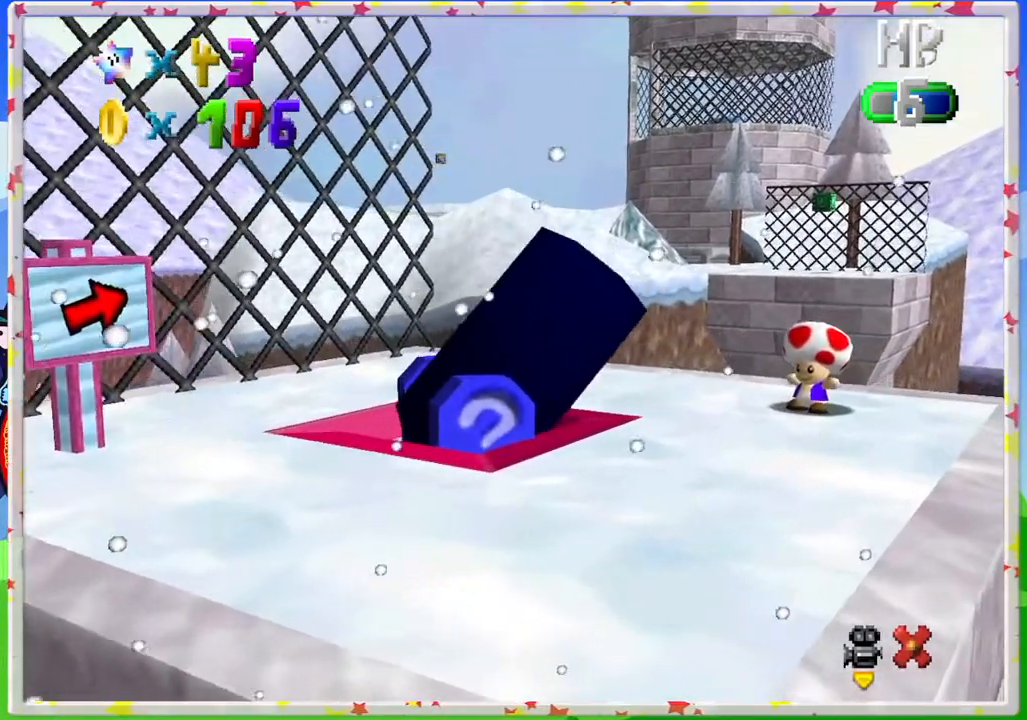
{"buttons": [], "left_stick": "up-left", "events": []}
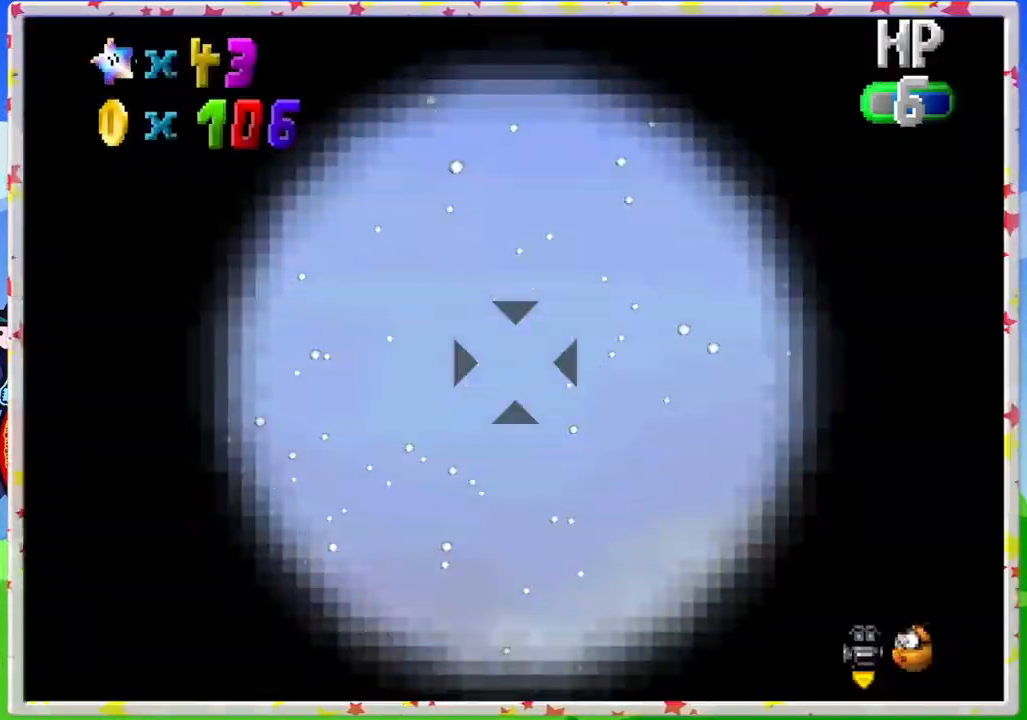
{"buttons": [], "left_stick": "up-left", "events": []}
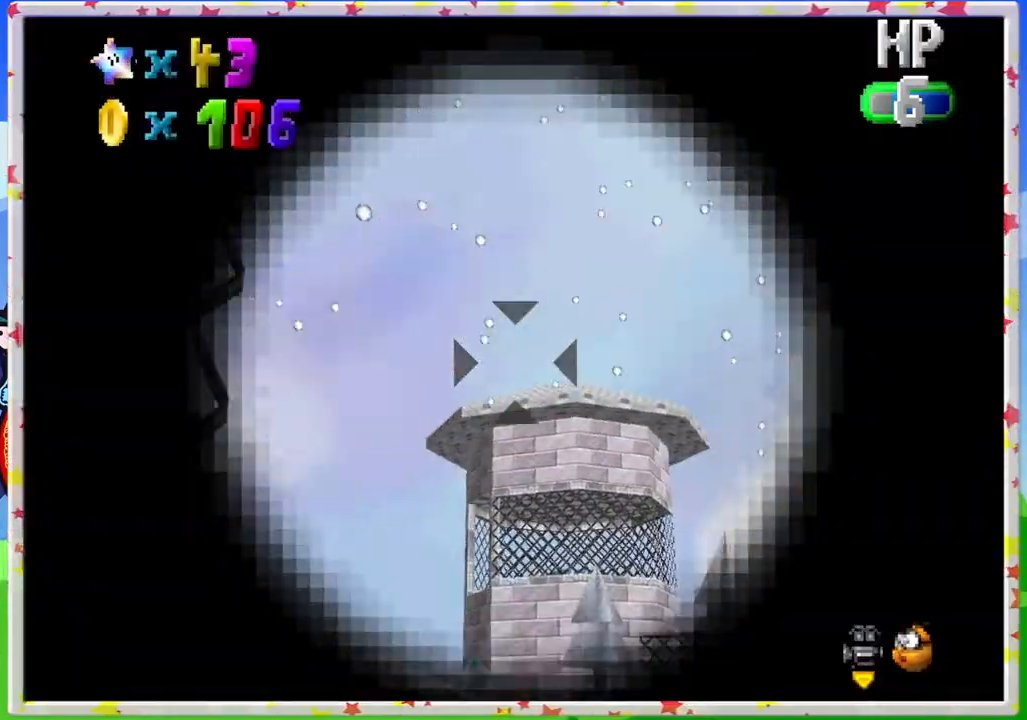
{"buttons": [], "left_stick": "center", "events": [[500, "left_stick", "center"]]}
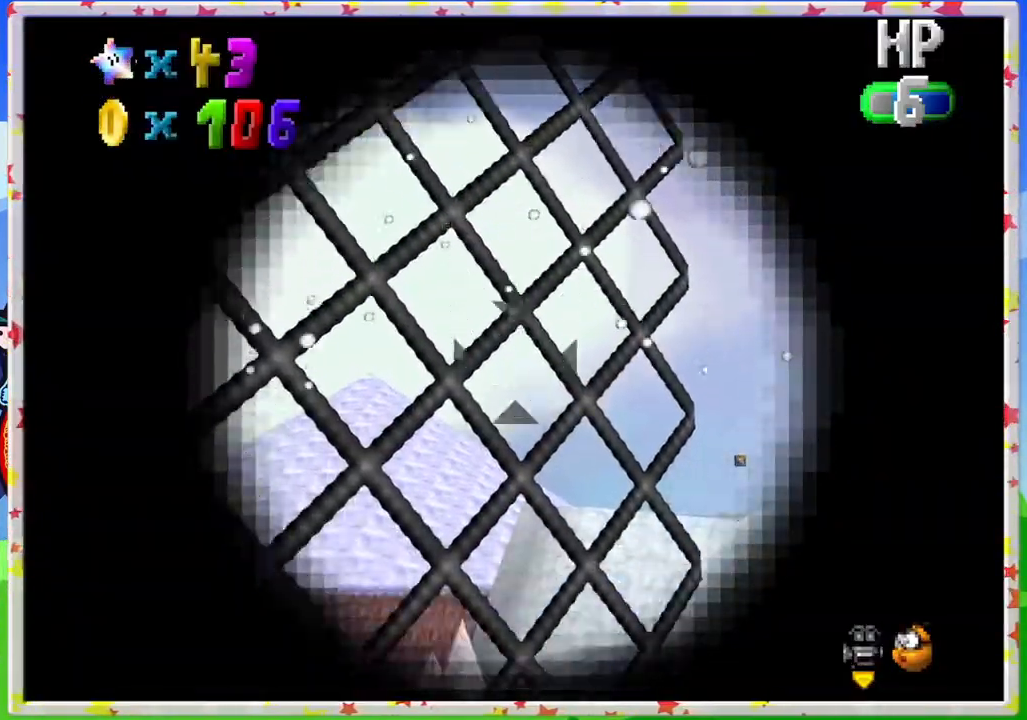
{"buttons": [], "left_stick": "center", "events": [[133, "left_stick", "up-left"], [383, "left_stick", "center"]]}
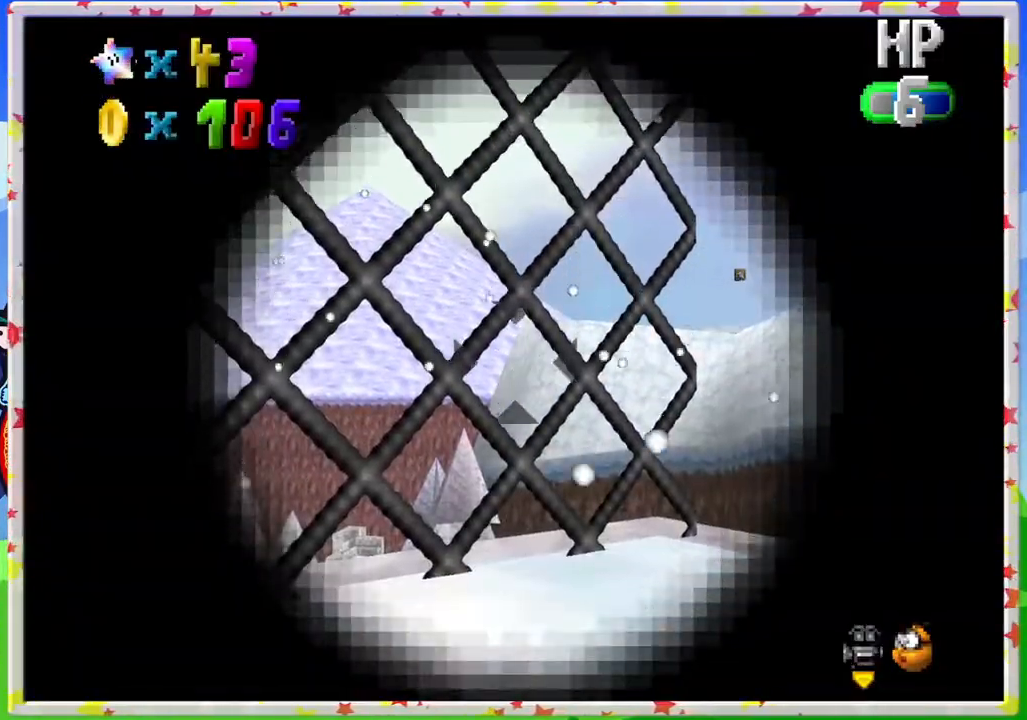
{"buttons": ["A"], "left_stick": "down-left", "events": [[117, "A", "down"], [200, "A", "up"], [200, "left_stick", "left"], [383, "left_stick", "down-left"], [500, "A", "down"]]}
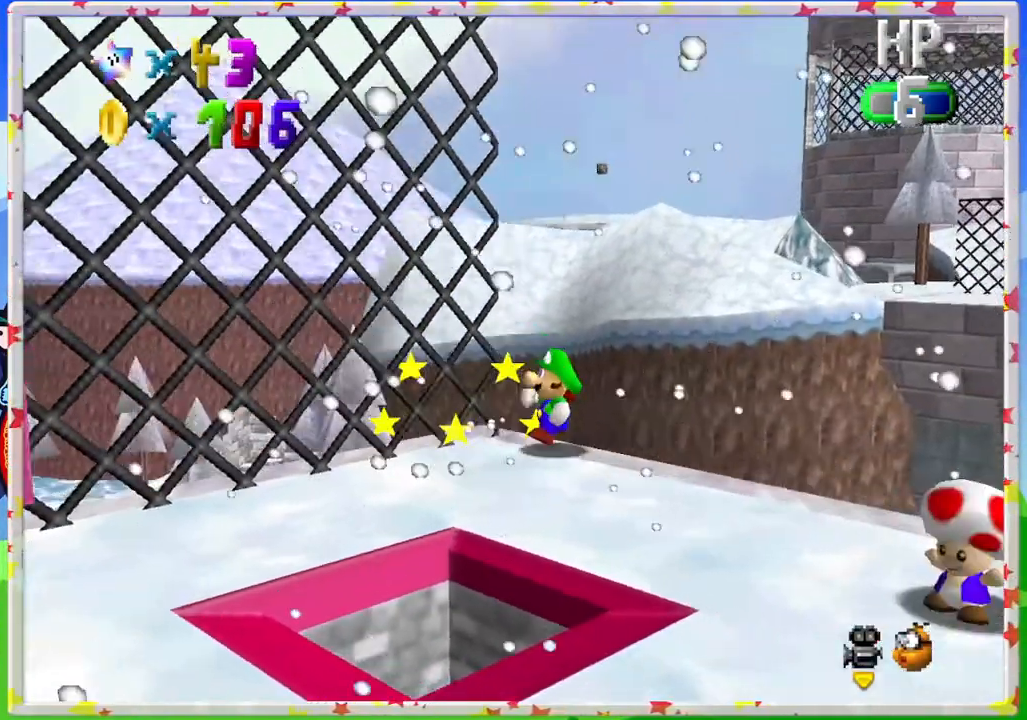
{"buttons": [], "left_stick": "down-left", "events": [[100, "A", "up"], [183, "A", "down"], [283, "A", "up"], [350, "A", "down"], [483, "A", "up"]]}
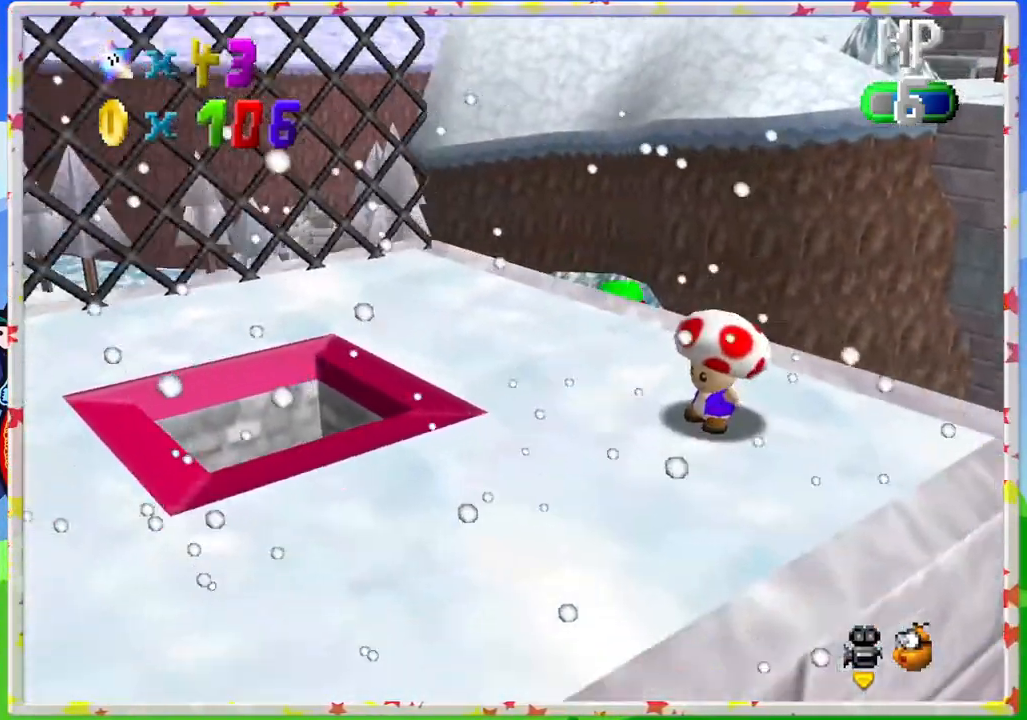
{"buttons": [], "left_stick": "center", "events": [[133, "C_RIGHT", "down"], [233, "C_RIGHT", "up"], [250, "left_stick", "center"], [317, "C_RIGHT", "down"], [417, "C_RIGHT", "up"]]}
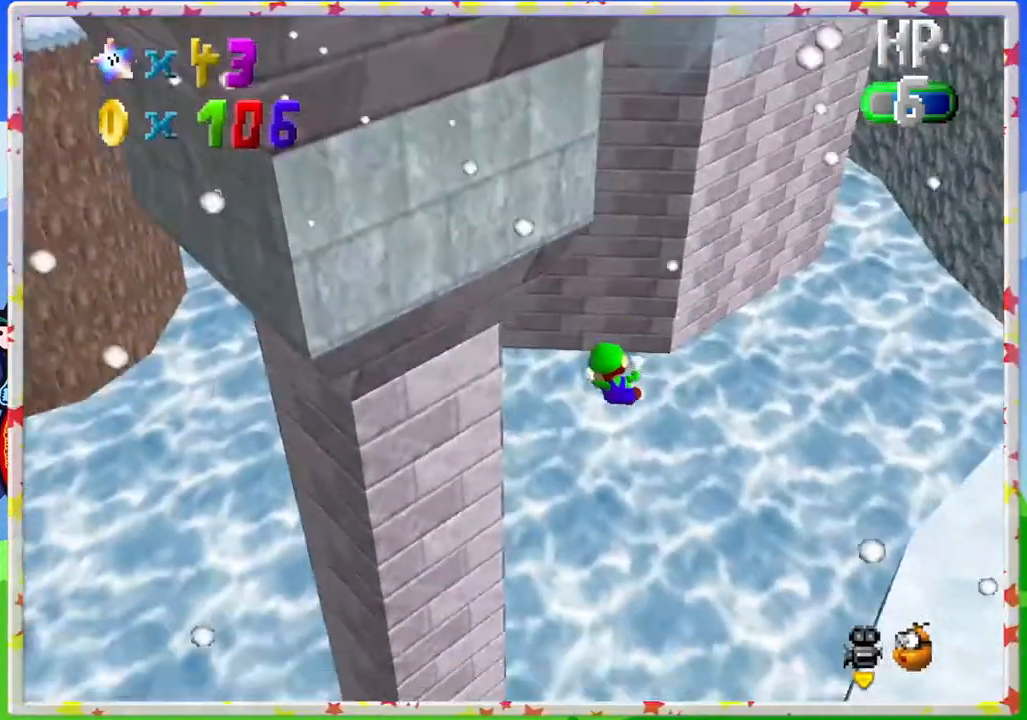
{"buttons": ["C_RIGHT"], "left_stick": "down-left", "events": [[33, "C_RIGHT", "down"], [133, "C_RIGHT", "up"], [300, "left_stick", "down"], [367, "left_stick", "down-left"], [483, "C_RIGHT", "down"]]}
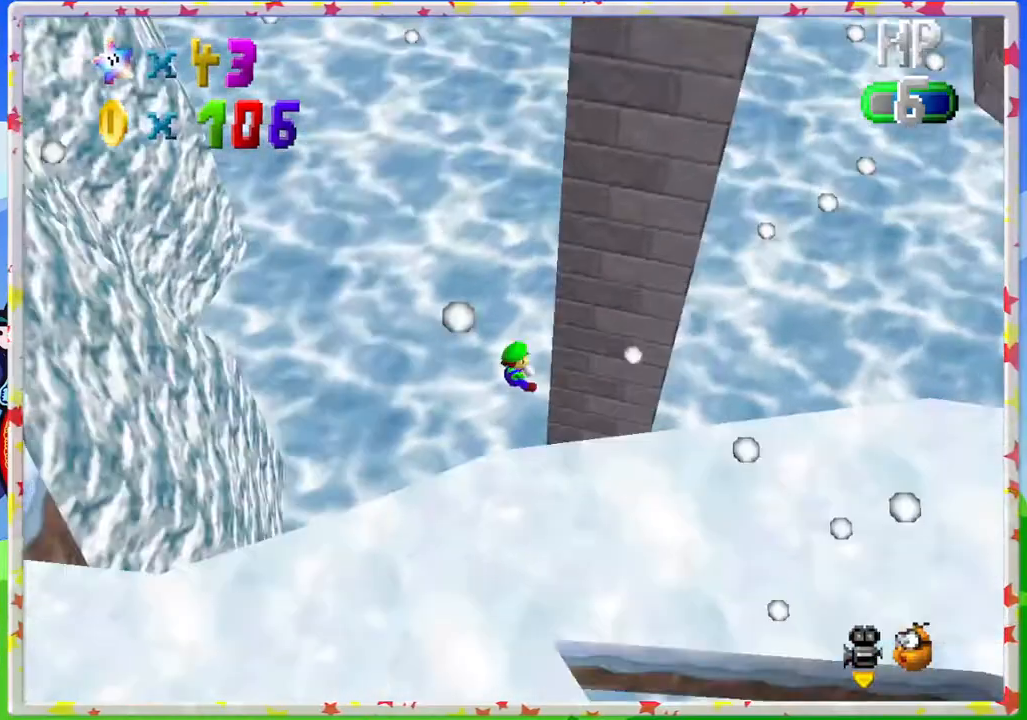
{"buttons": ["C_RIGHT"], "left_stick": "center", "events": [[117, "C_RIGHT", "up"], [117, "left_stick", "down"], [317, "C_RIGHT", "down"], [350, "left_stick", "center"], [433, "C_RIGHT", "up"], [500, "C_RIGHT", "down"]]}
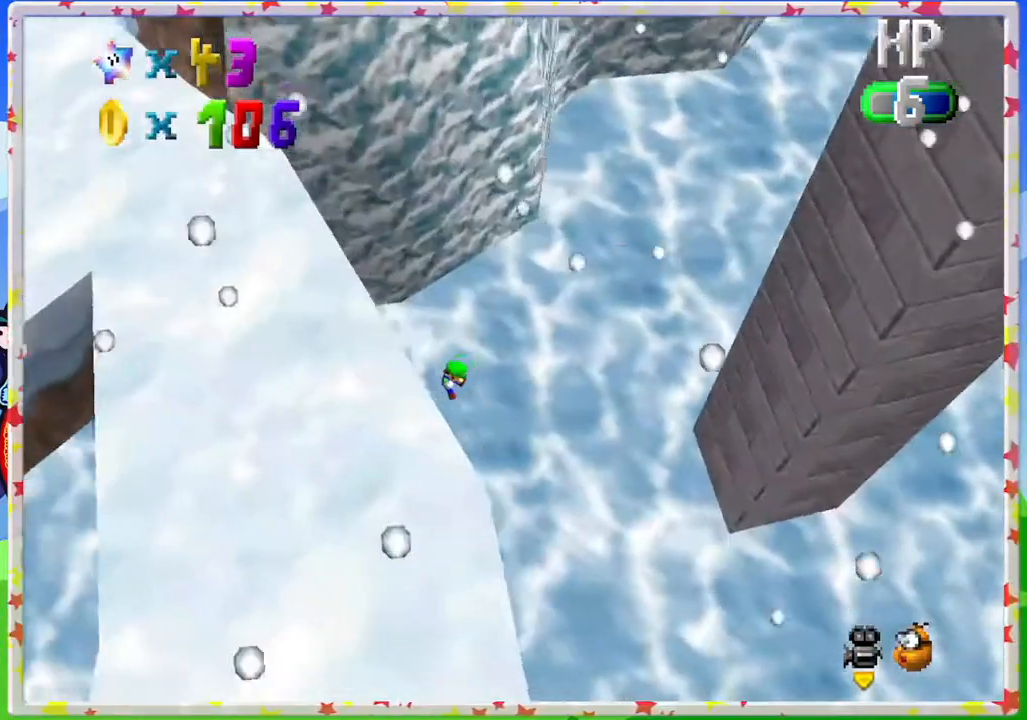
{"buttons": [], "left_stick": "left", "events": [[133, "C_RIGHT", "up"], [250, "left_stick", "left"]]}
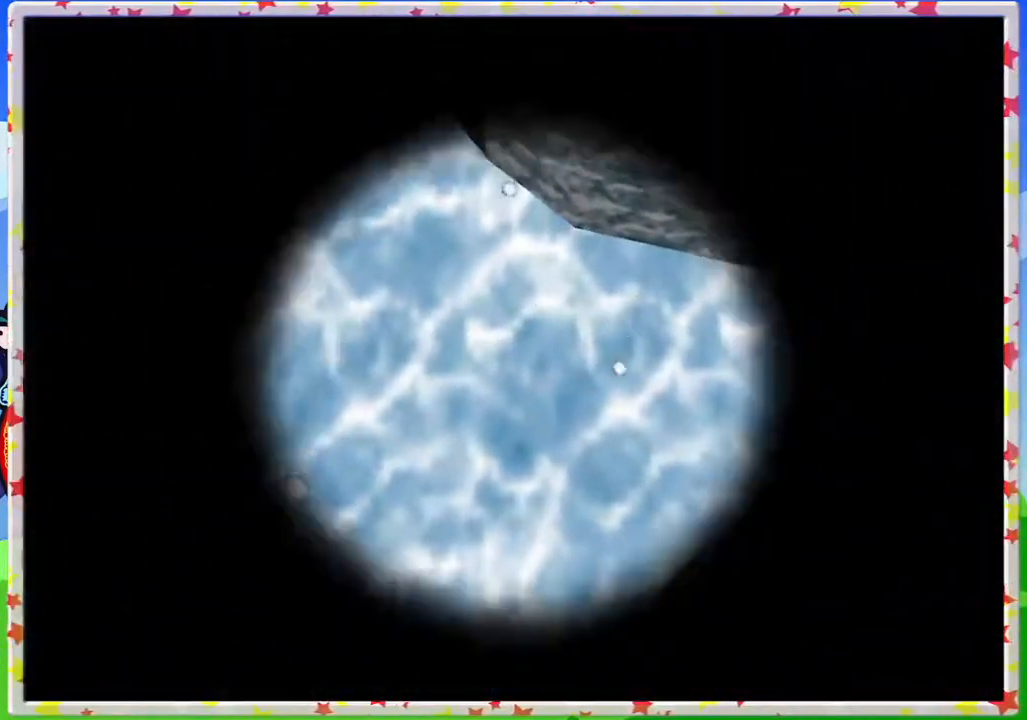
{"buttons": [], "left_stick": "center", "events": [[50, "left_stick", "center"]]}
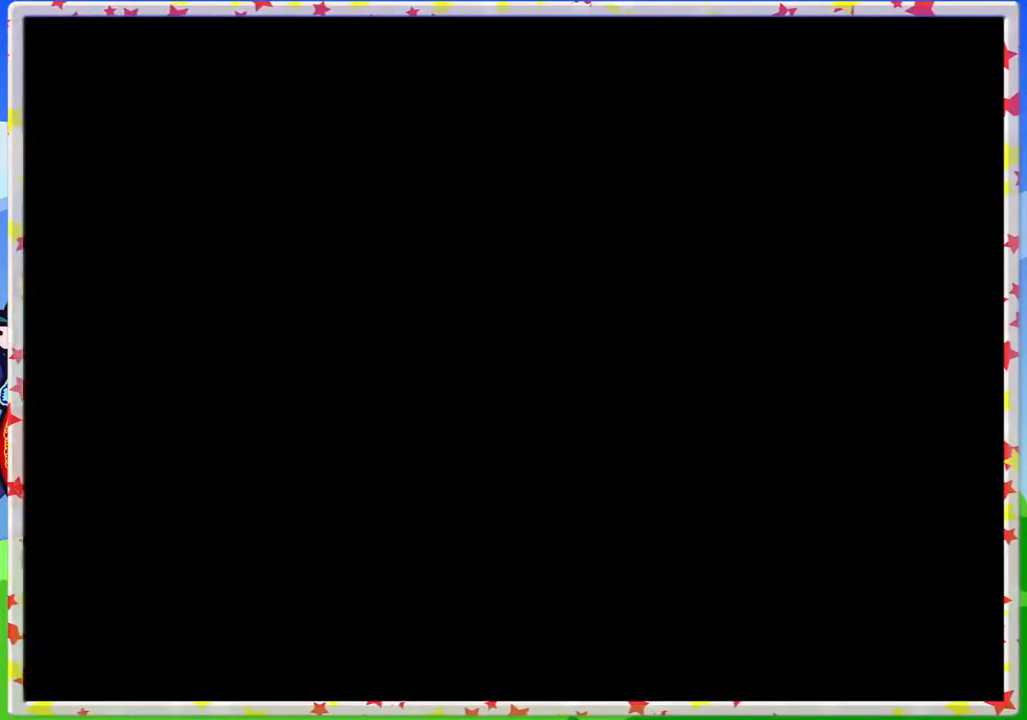
{"buttons": [], "left_stick": "center", "events": []}
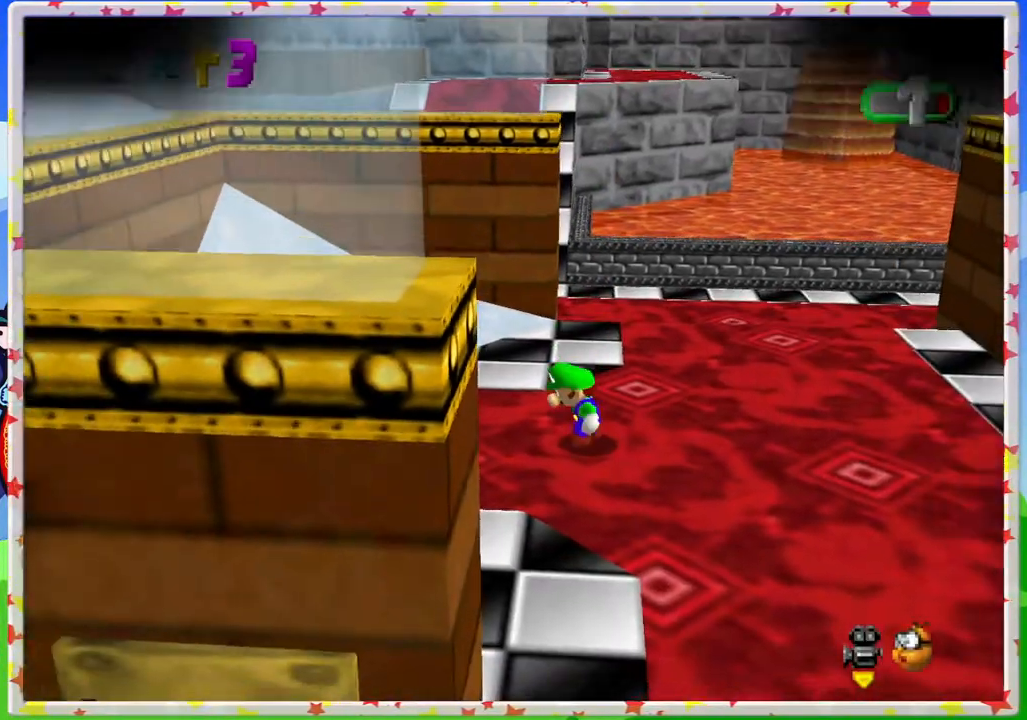
{"buttons": [], "left_stick": "up", "events": [[50, "C_RIGHT", "down"], [150, "C_RIGHT", "up"], [233, "C_RIGHT", "down"], [333, "left_stick", "up"], [350, "C_RIGHT", "up"]]}
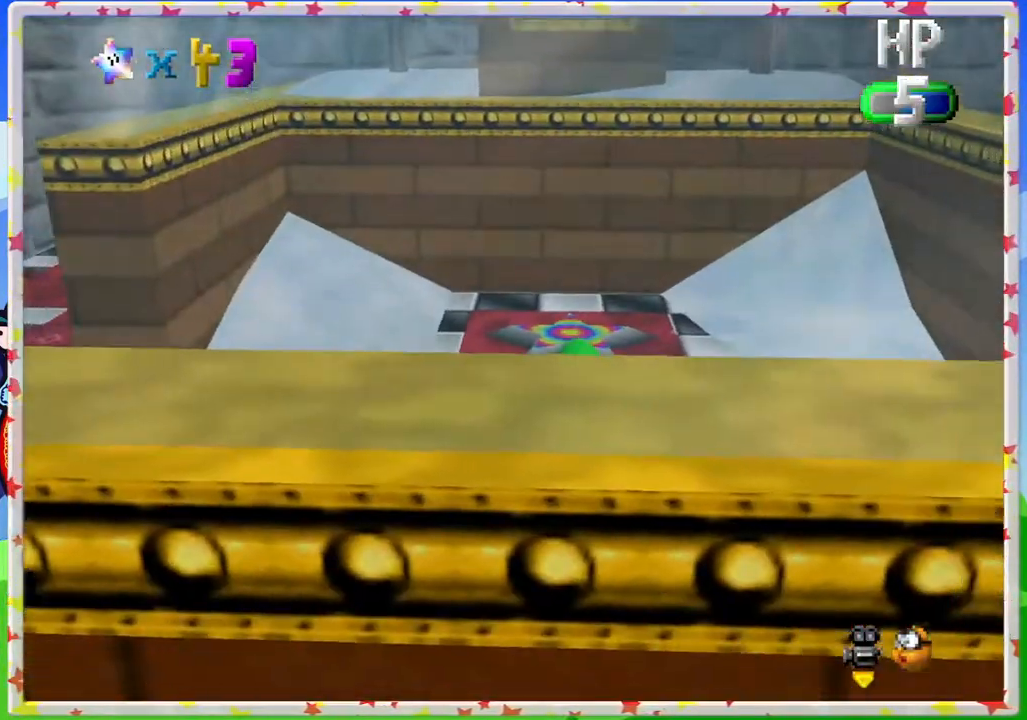
{"buttons": [], "left_stick": "up", "events": []}
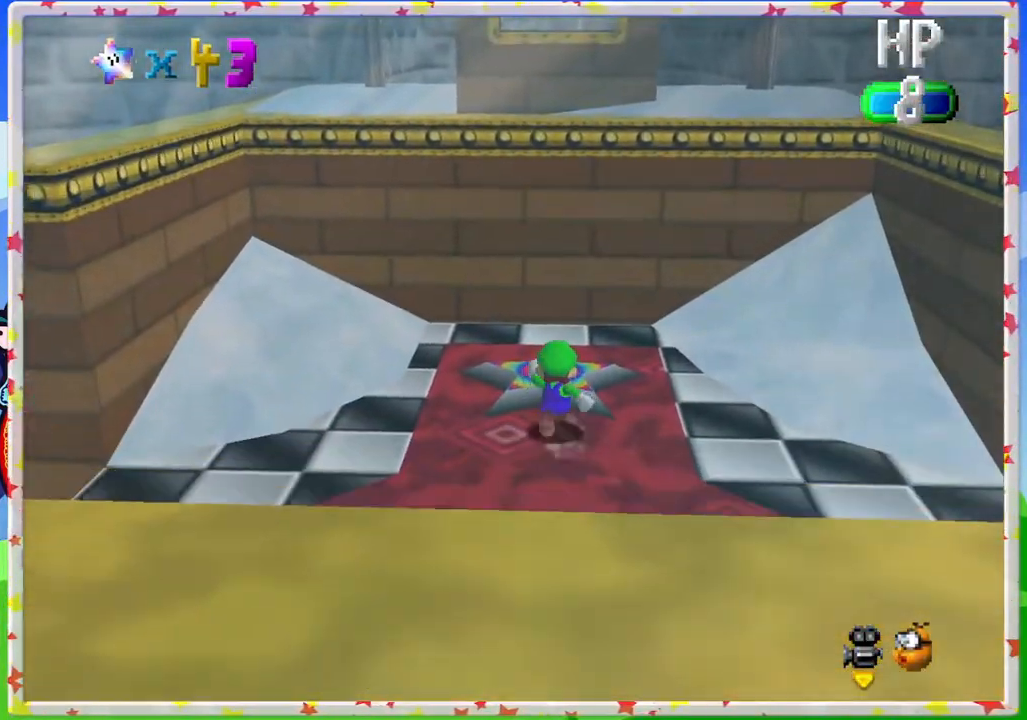
{"buttons": [], "left_stick": "up", "events": []}
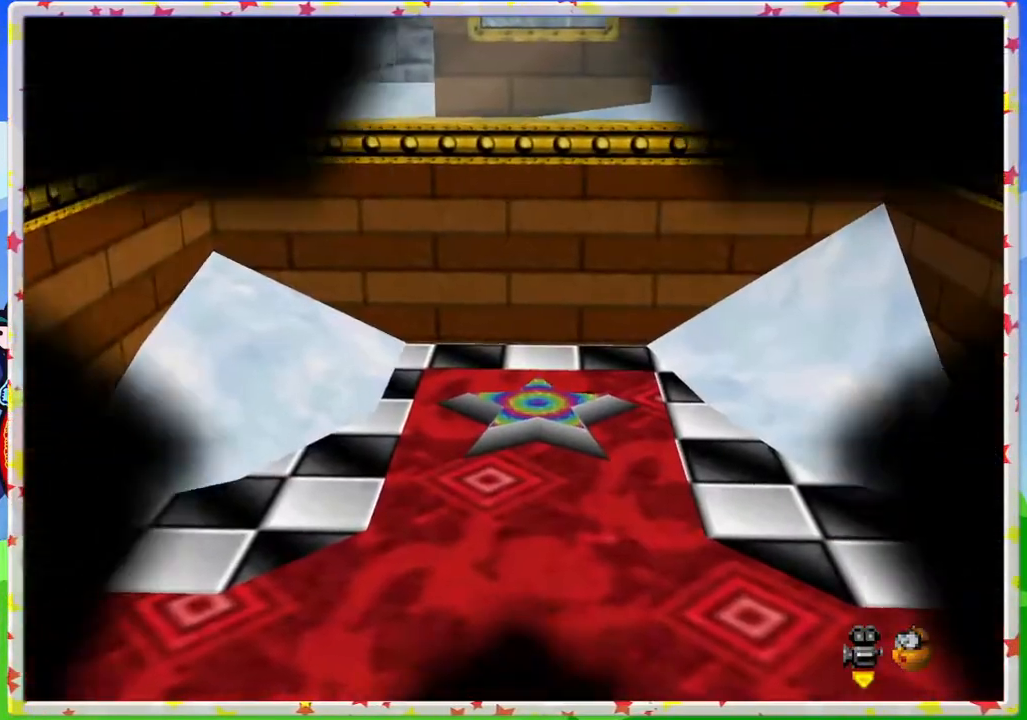
{"buttons": [], "left_stick": "center", "events": [[383, "left_stick", "center"]]}